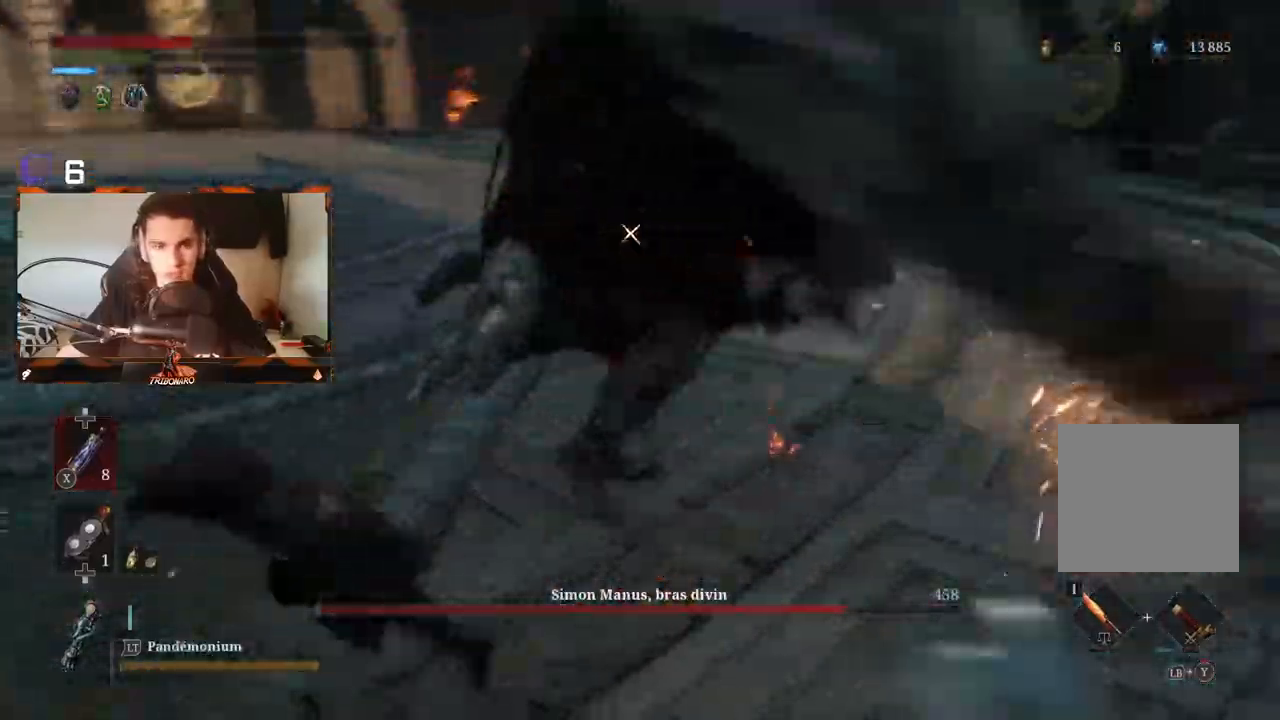
Gameplay with a controller (Xbox layout); each line is a JSON object with the inputs held at the frame after it. "events" lists button and stick changes between this image and that frame as [ms after this image, input, new state], when the widget could be followed in between.
{"buttons": [], "left_stick": "down-left", "right_stick": "center", "events": [[17, "B", "down"], [100, "B", "up"], [150, "B", "down"], [233, "B", "up"], [300, "B", "down"], [383, "B", "up"], [500, "left_stick", "down-left"]]}
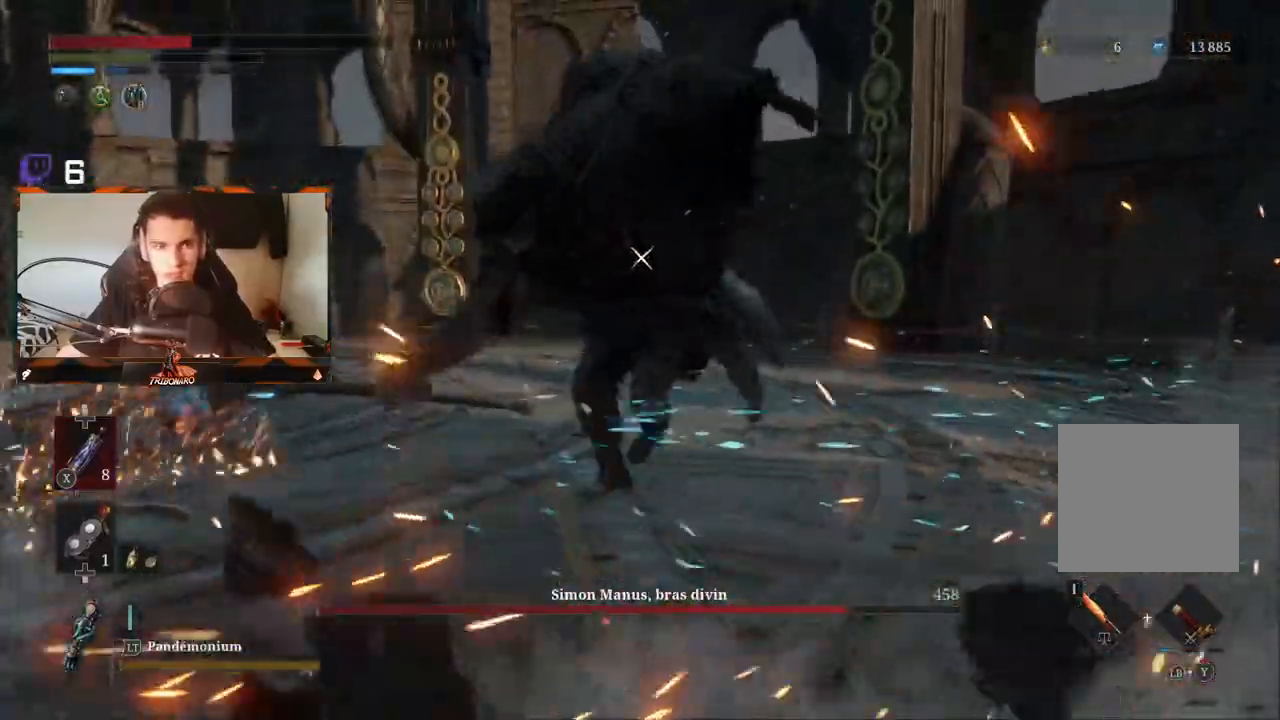
{"buttons": [], "left_stick": "down", "right_stick": "center", "events": [[117, "left_stick", "down"]]}
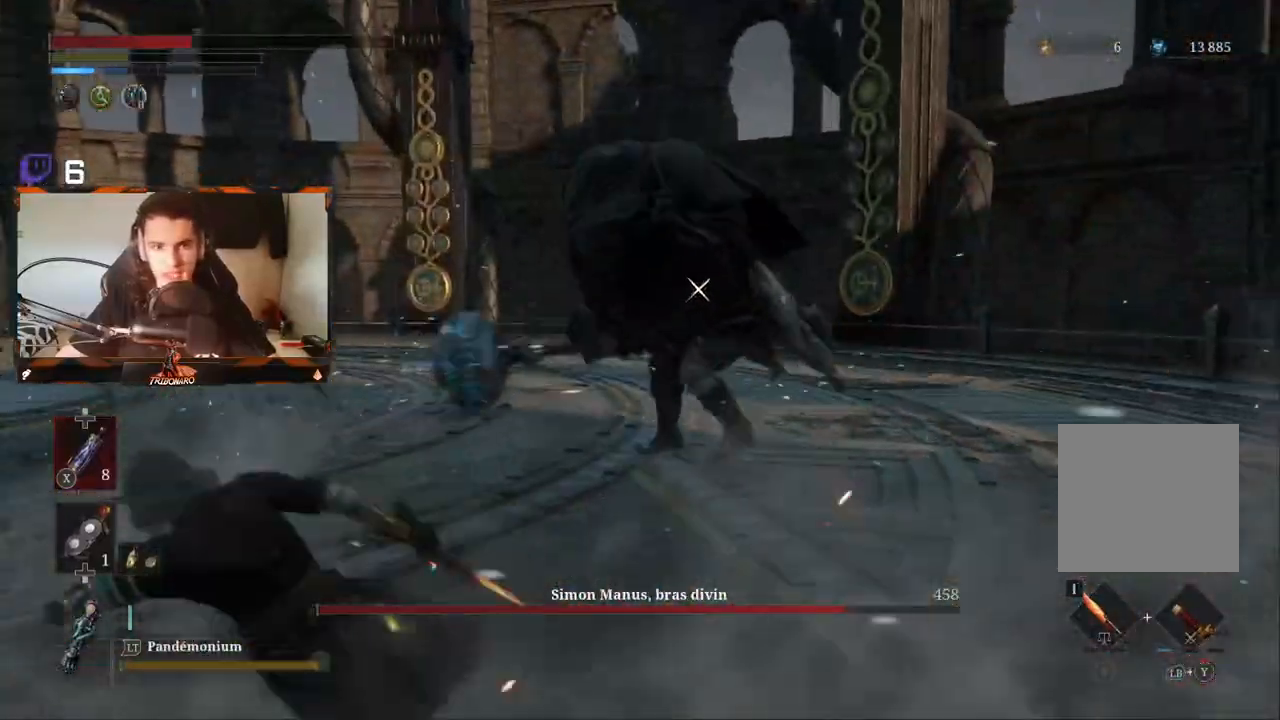
{"buttons": [], "left_stick": "down", "right_stick": "center", "events": [[367, "X", "down"], [450, "X", "up"]]}
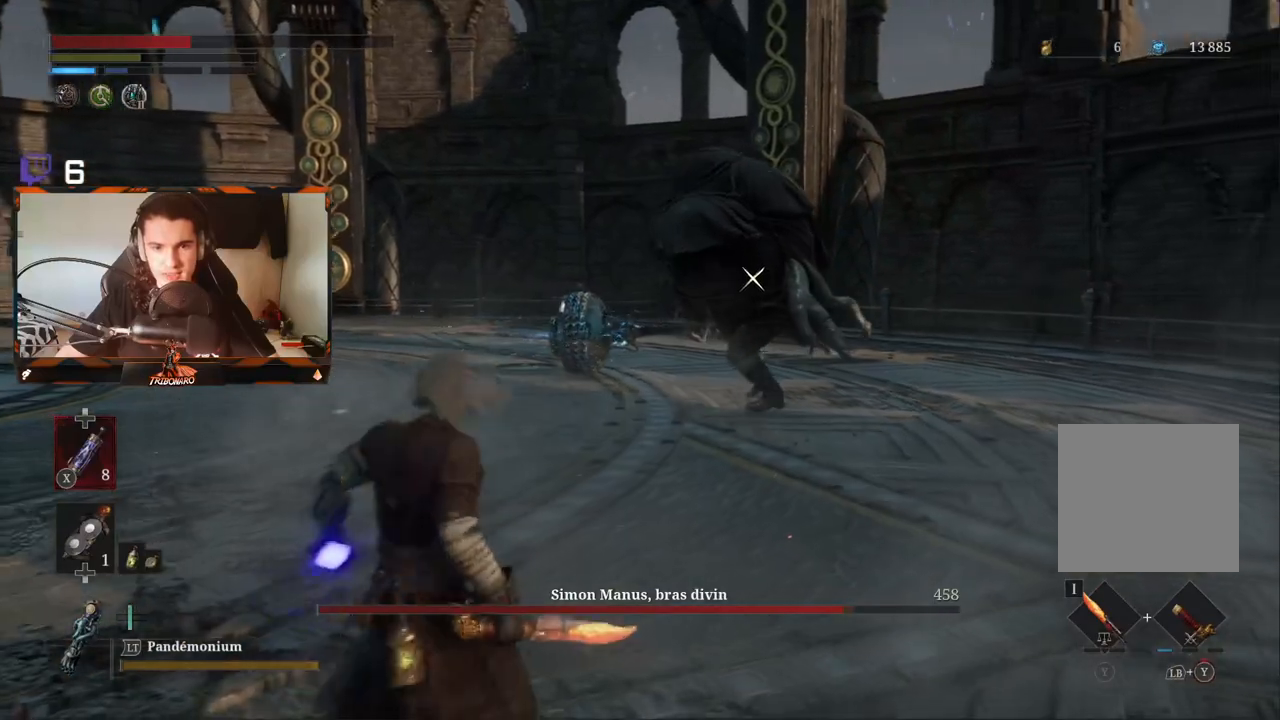
{"buttons": [], "left_stick": "down-left", "right_stick": "center", "events": [[233, "left_stick", "down-left"]]}
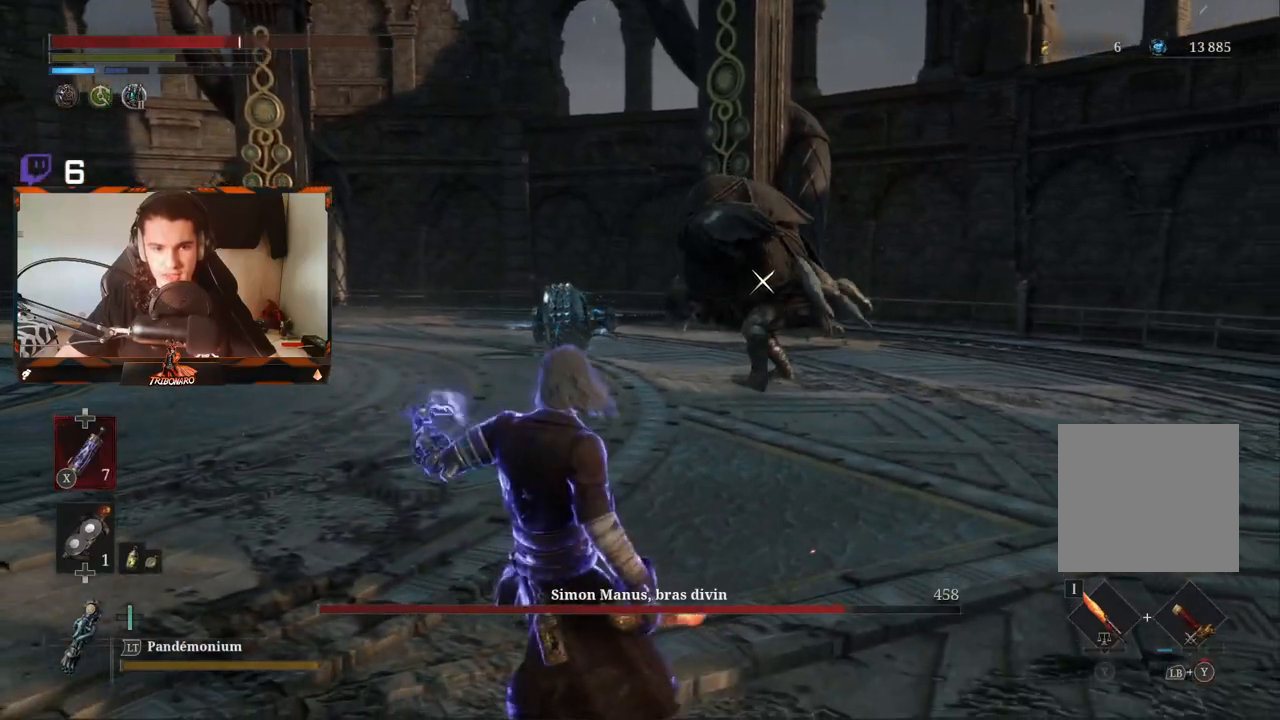
{"buttons": [], "left_stick": "left", "right_stick": "center", "events": [[350, "left_stick", "left"]]}
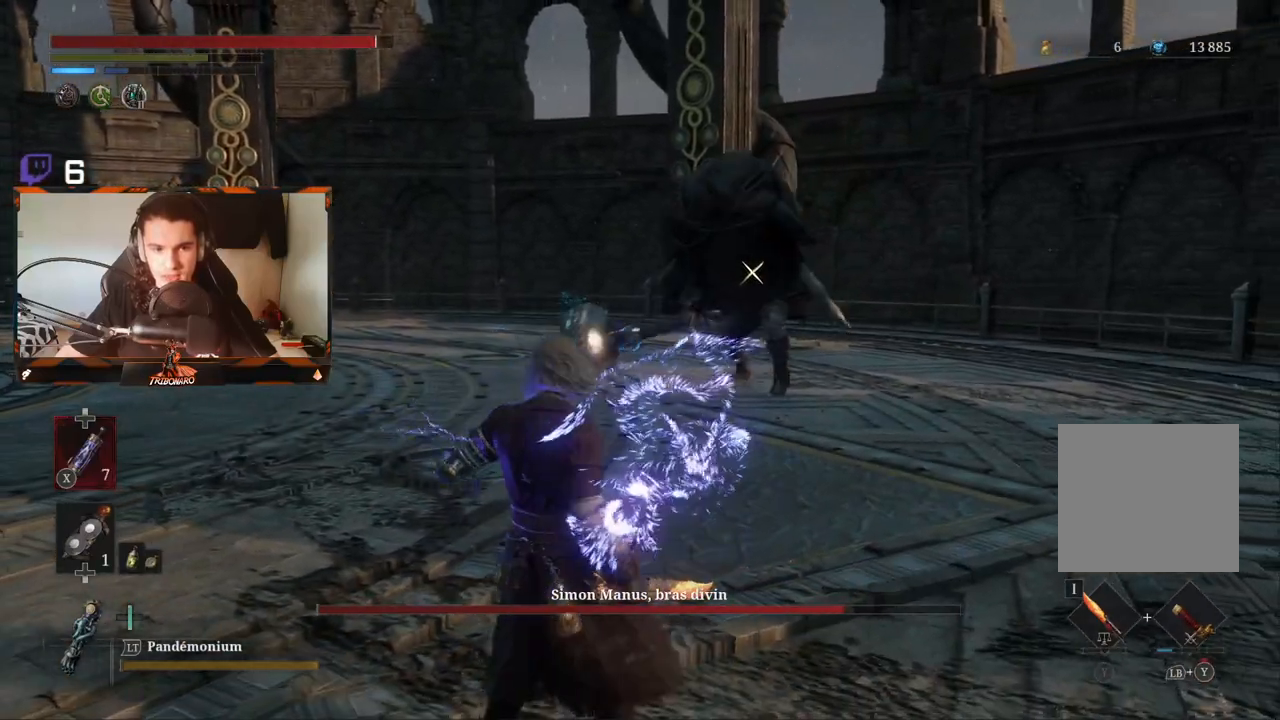
{"buttons": [], "left_stick": "down-left", "right_stick": "center", "events": [[417, "left_stick", "down-left"]]}
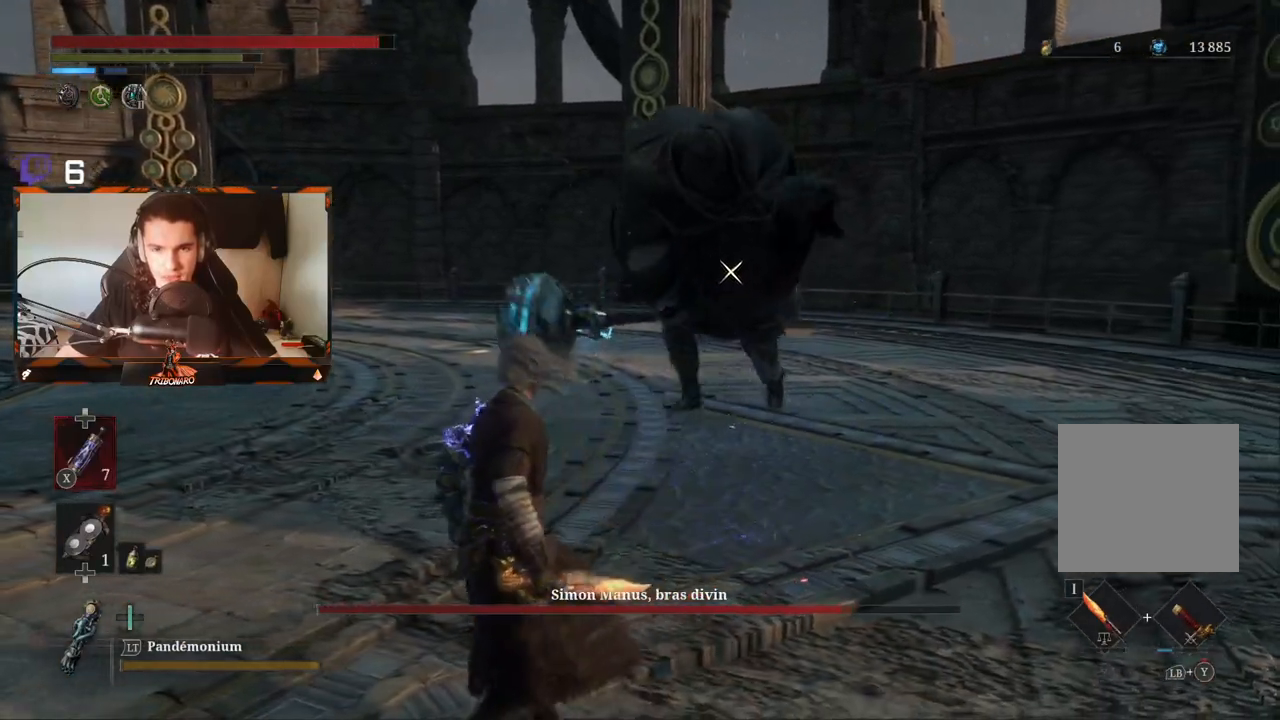
{"buttons": [], "left_stick": "left", "right_stick": "center", "events": [[250, "left_stick", "left"]]}
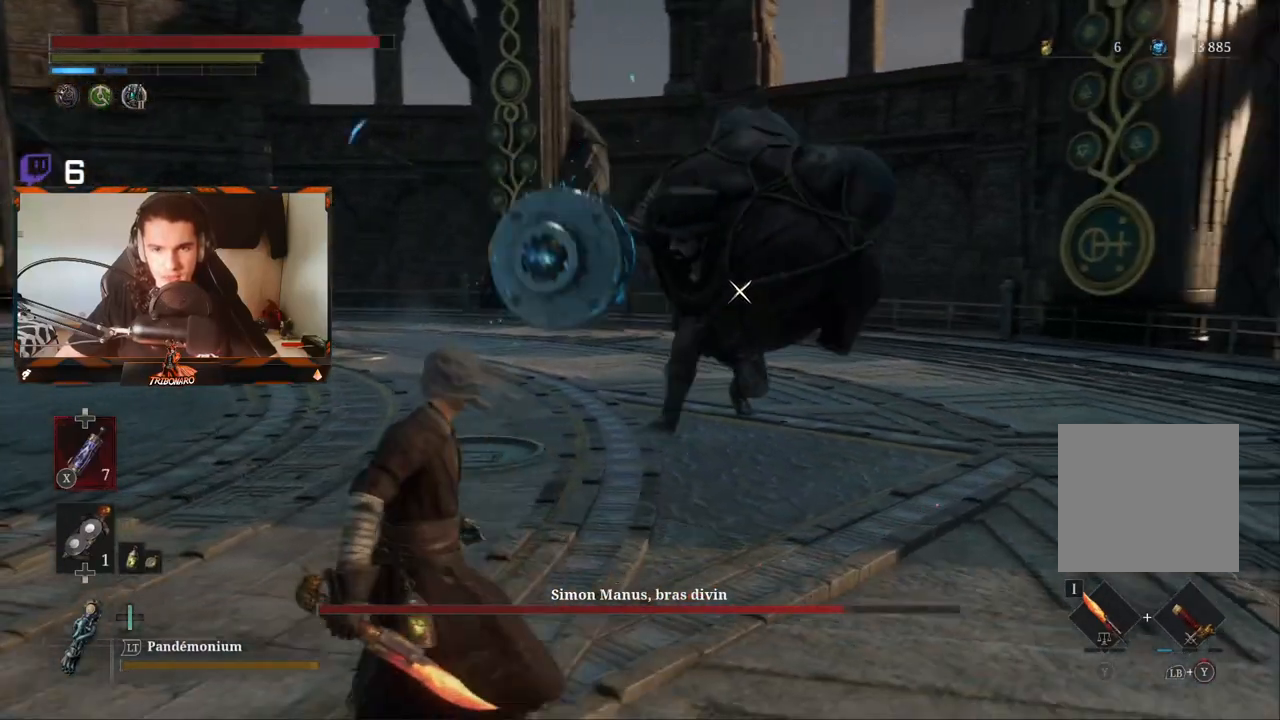
{"buttons": ["L1"], "left_stick": "up-left", "right_stick": "center", "events": [[400, "L1", "down"], [417, "left_stick", "up-left"]]}
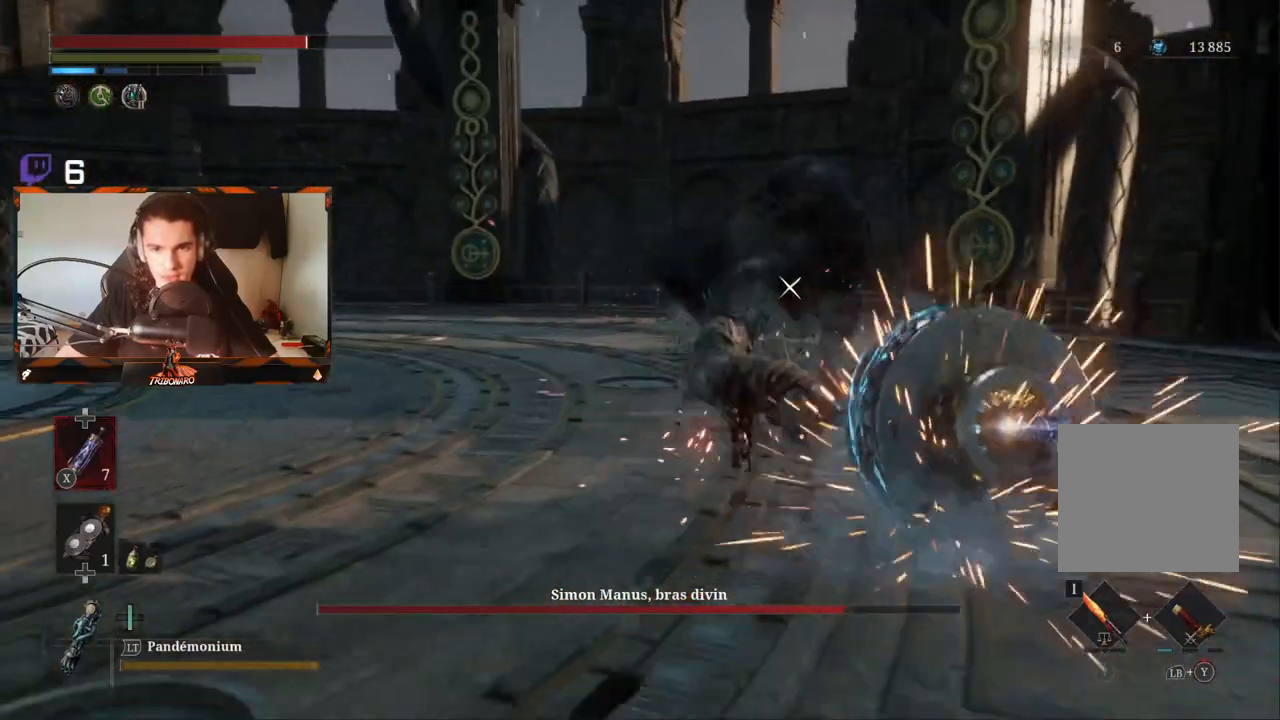
{"buttons": ["B"], "left_stick": "up-left", "right_stick": "center", "events": [[67, "L1", "up"], [267, "B", "down"], [367, "B", "up"], [450, "B", "down"]]}
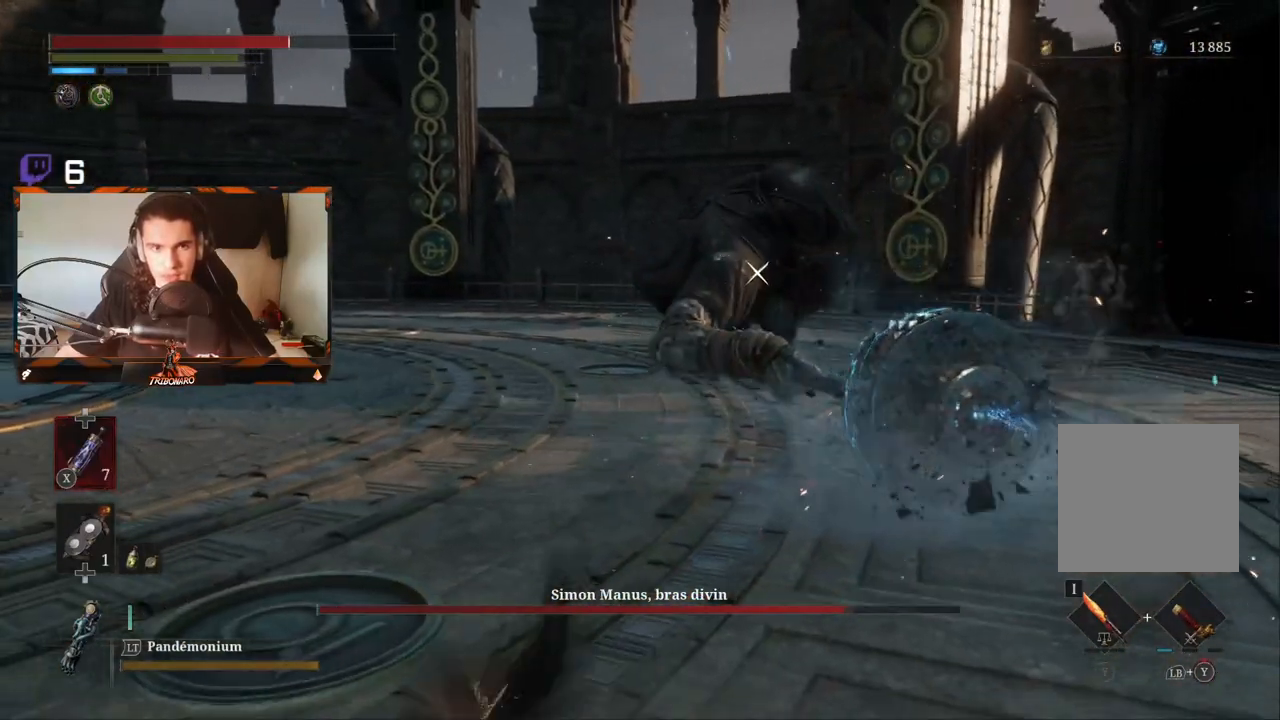
{"buttons": [], "left_stick": "left", "right_stick": "center", "events": [[67, "B", "up"], [250, "left_stick", "left"]]}
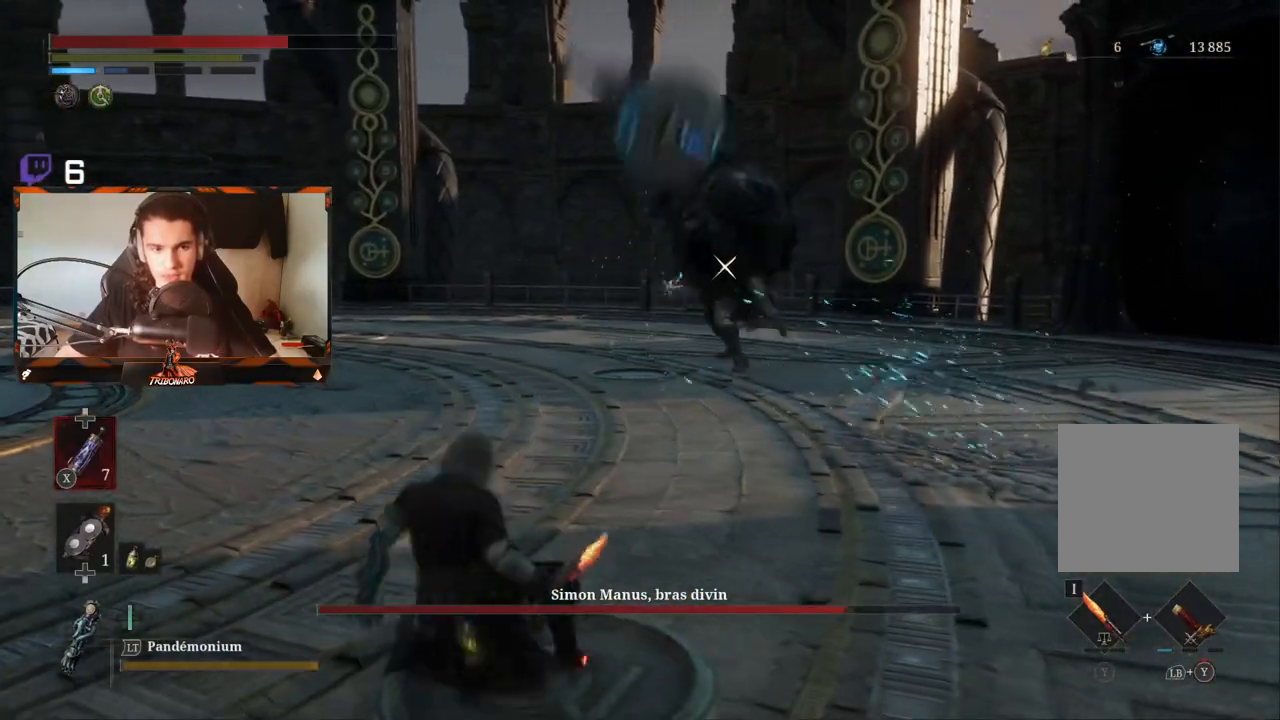
{"buttons": [], "left_stick": "left", "right_stick": "center", "events": []}
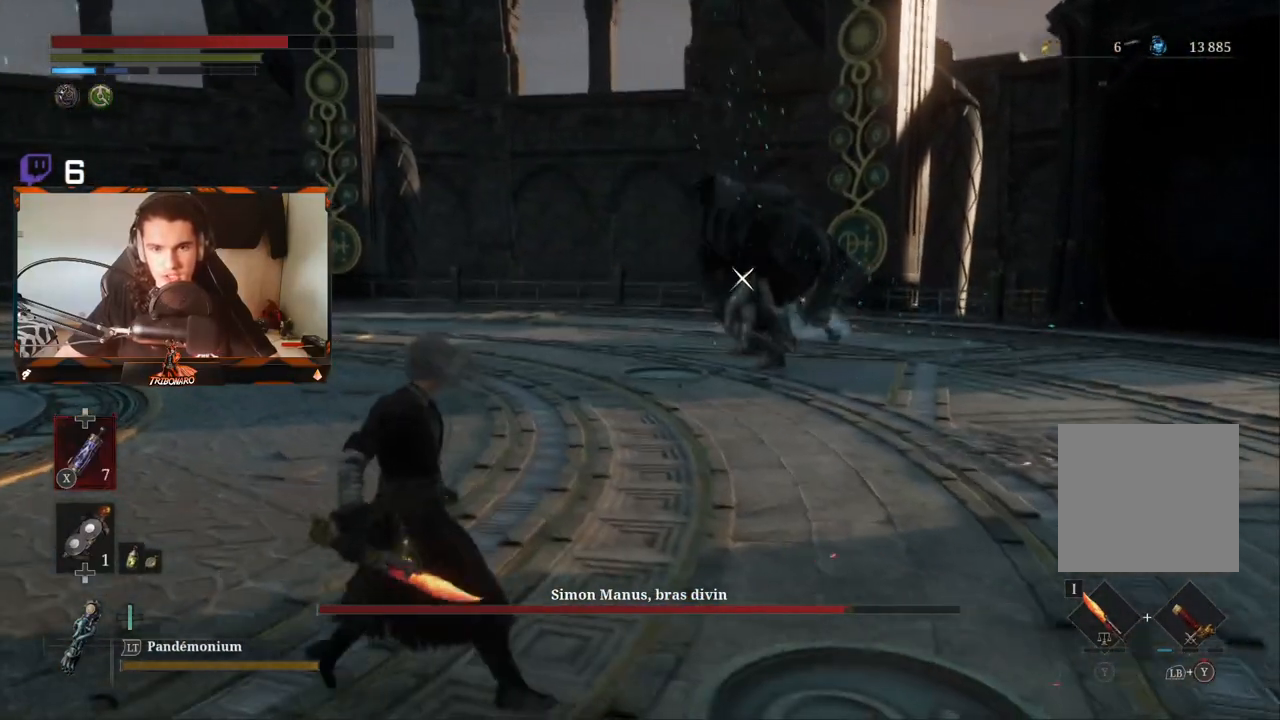
{"buttons": ["L2"], "left_stick": "up-left", "right_stick": "center", "events": [[200, "L2", "down"], [250, "left_stick", "up-left"]]}
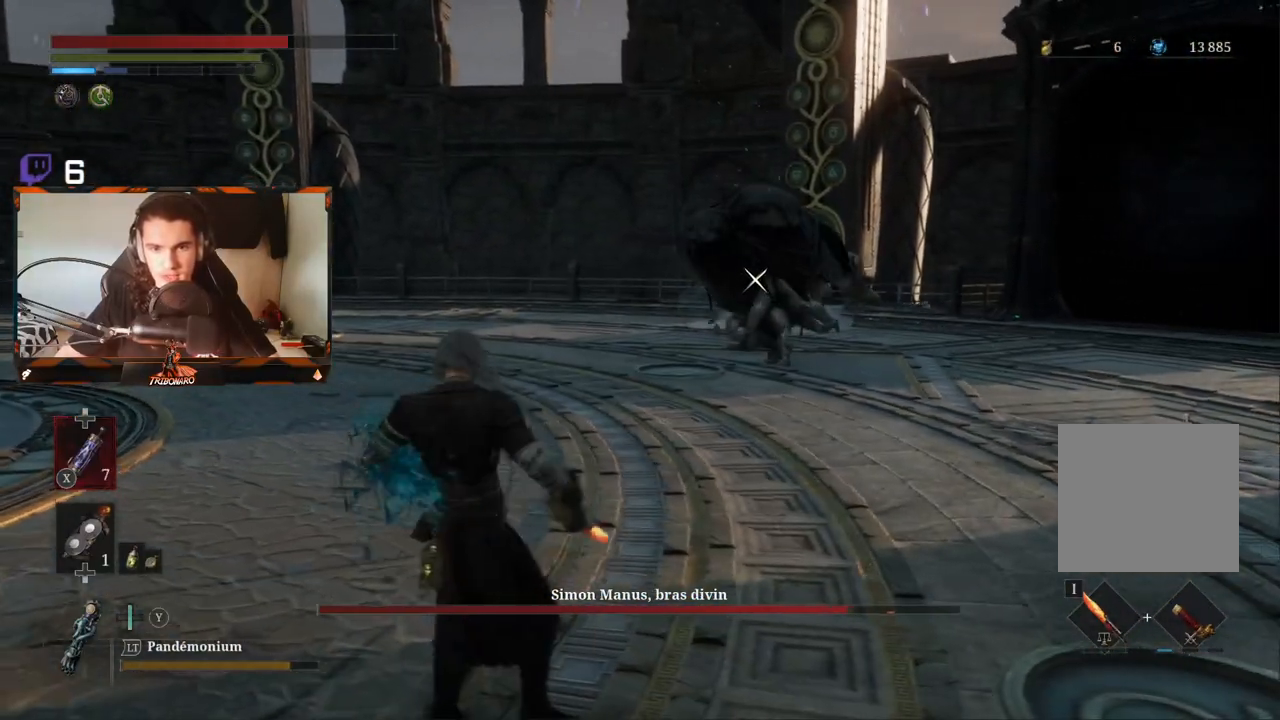
{"buttons": ["L2"], "left_stick": "up-left", "right_stick": "center", "events": []}
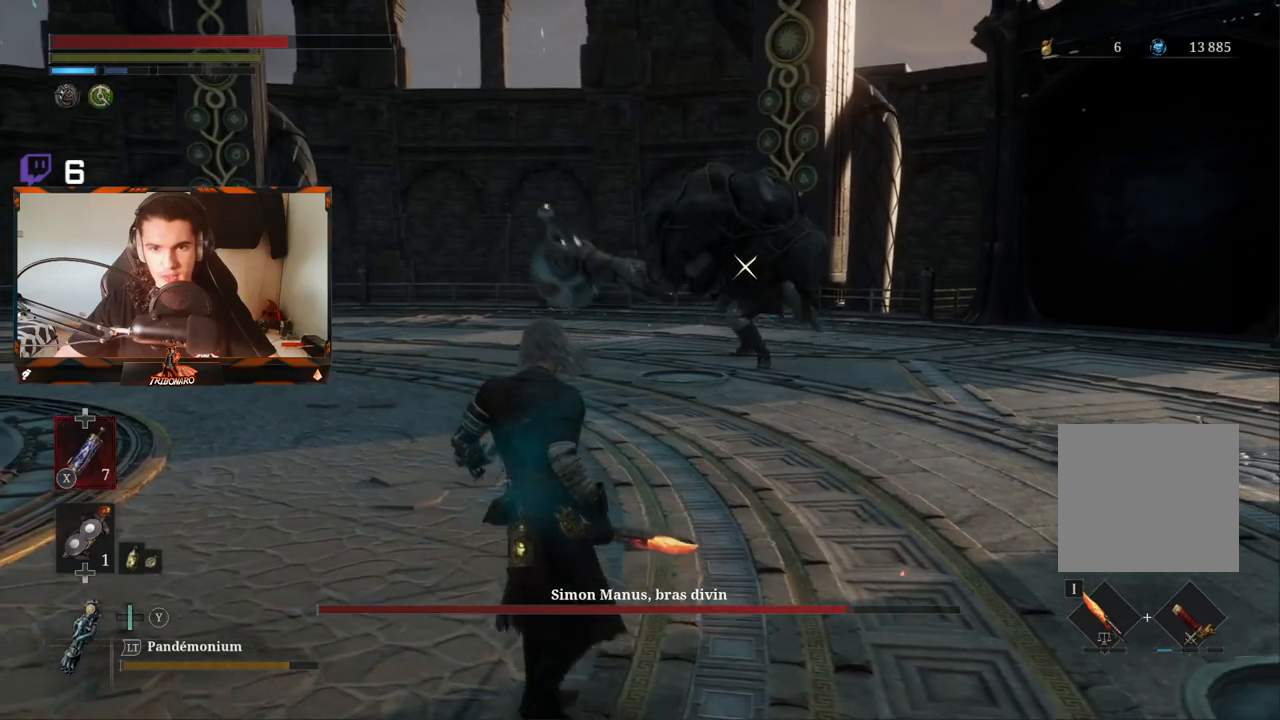
{"buttons": ["L2"], "left_stick": "up-left", "right_stick": "center", "events": []}
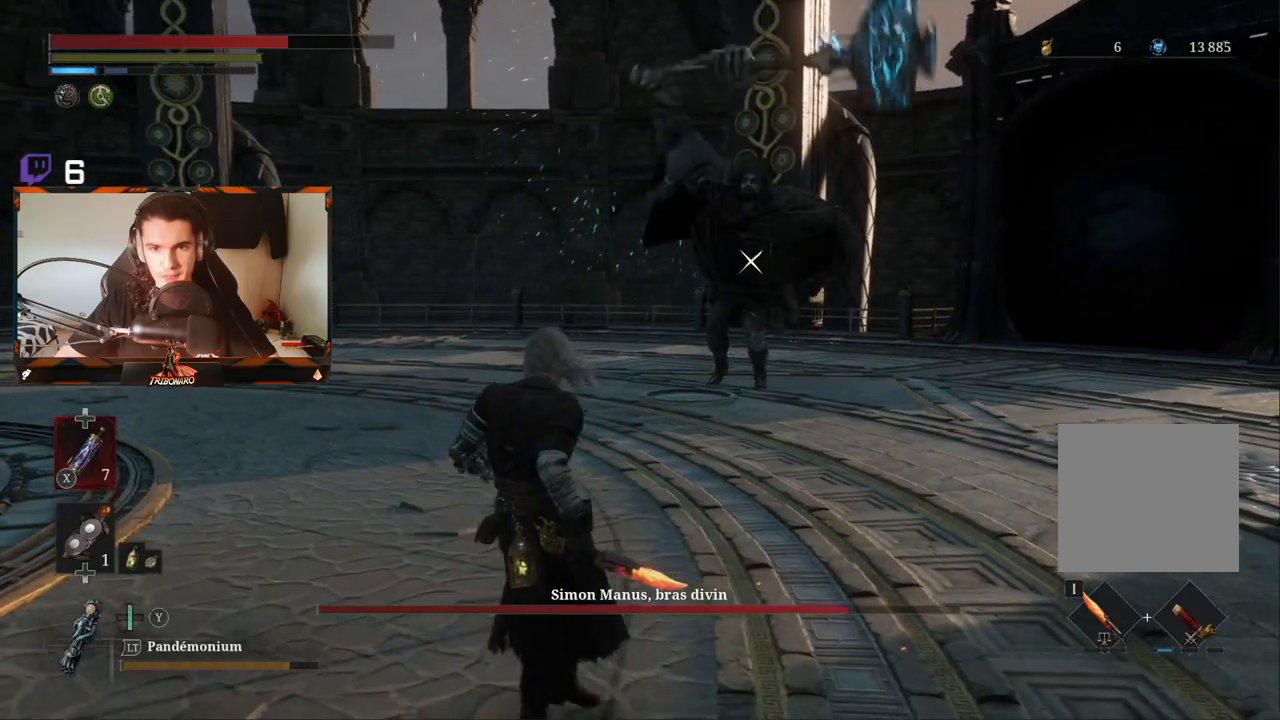
{"buttons": ["L2"], "left_stick": "up-left", "right_stick": "center", "events": []}
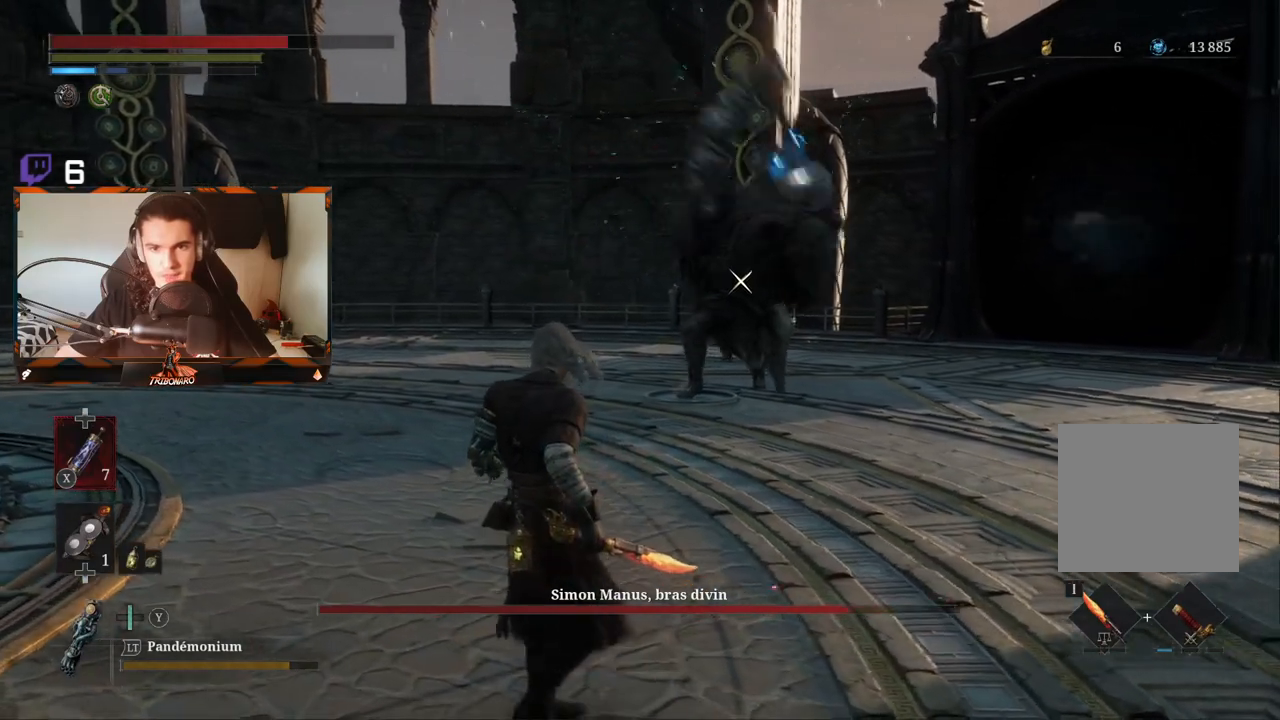
{"buttons": [], "left_stick": "up-left", "right_stick": "center", "events": [[100, "L2", "up"]]}
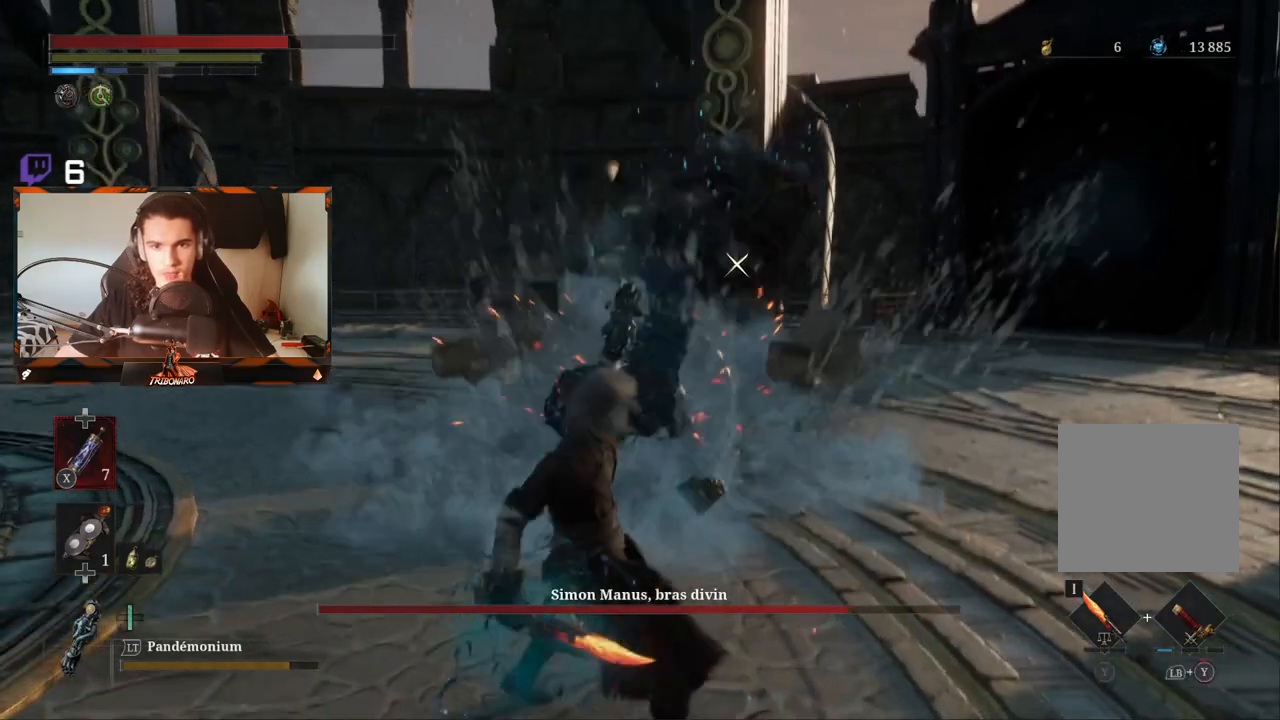
{"buttons": [], "left_stick": "down", "right_stick": "center", "events": [[217, "left_stick", "center"], [483, "left_stick", "down"]]}
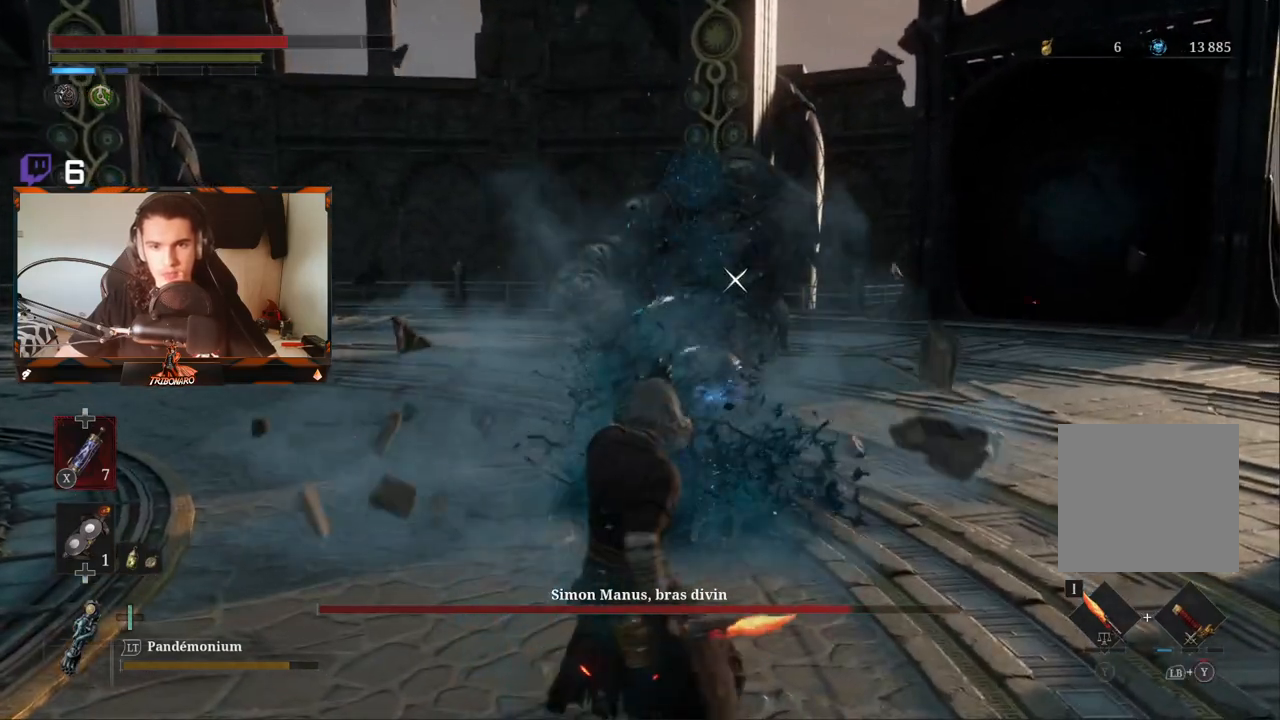
{"buttons": [], "left_stick": "left", "right_stick": "center", "events": [[67, "left_stick", "left"]]}
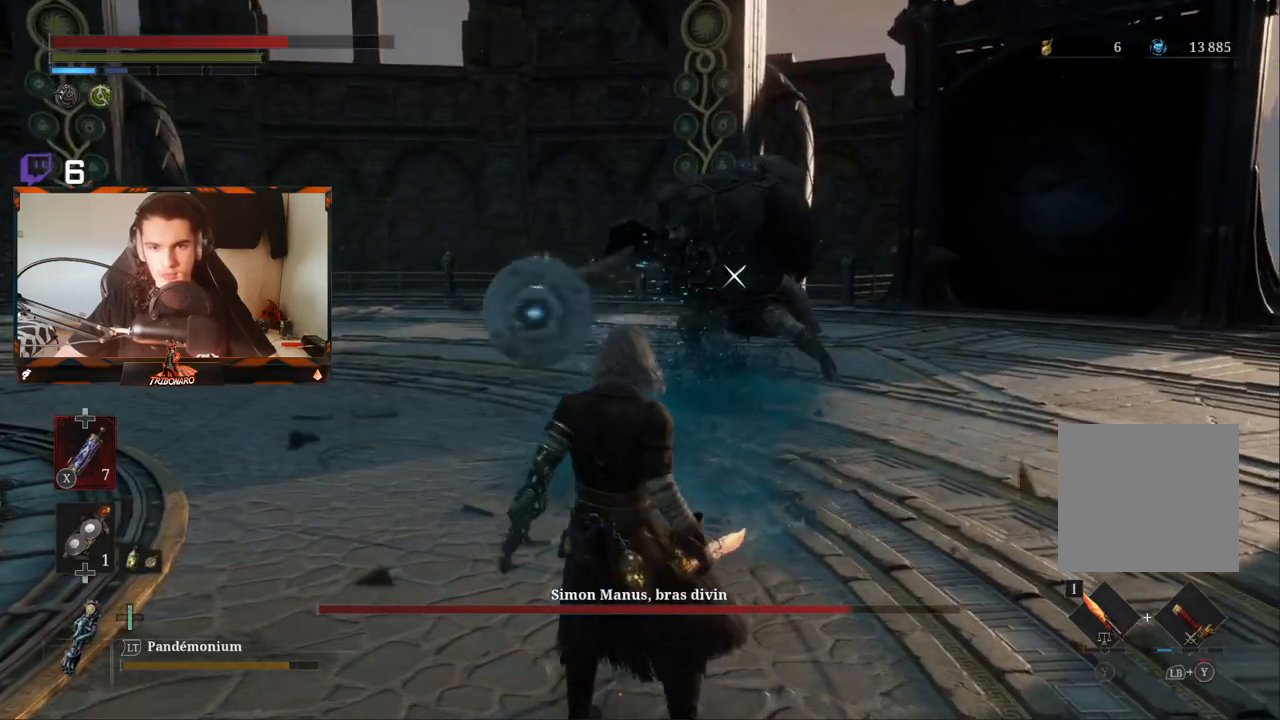
{"buttons": [], "left_stick": "down-left", "right_stick": "center", "events": [[167, "left_stick", "down-left"]]}
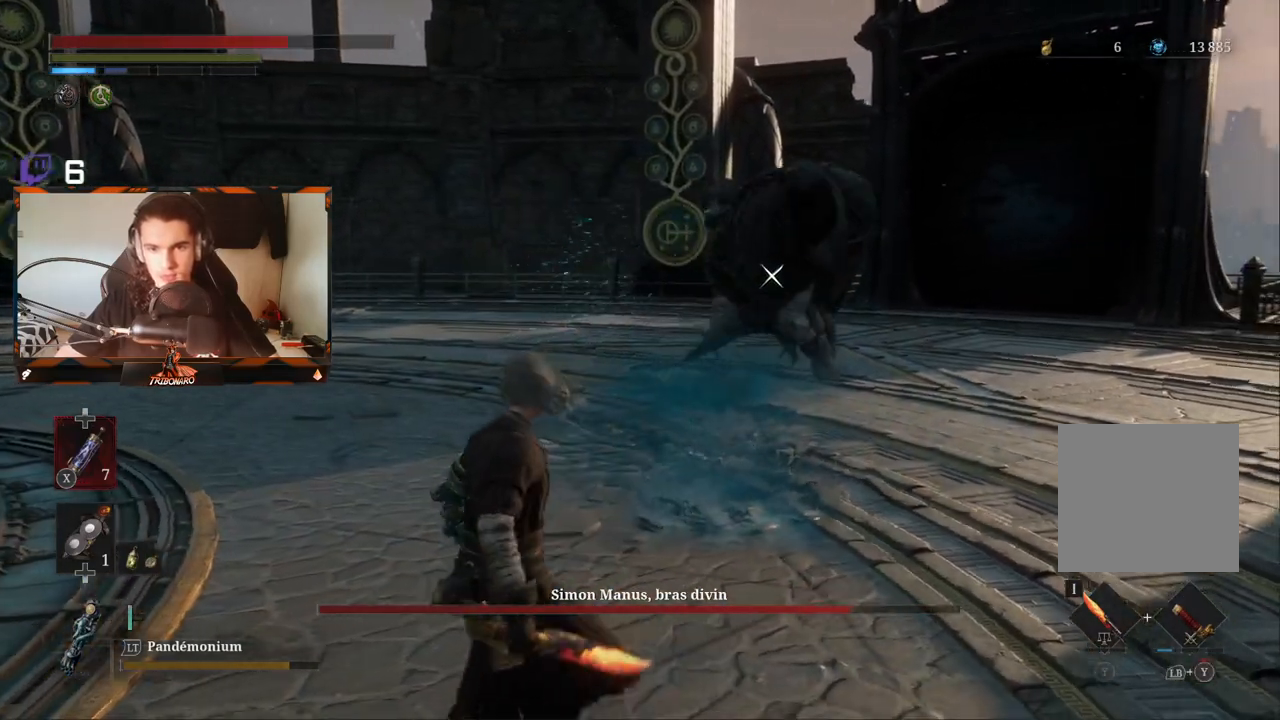
{"buttons": [], "left_stick": "down-left", "right_stick": "center", "events": []}
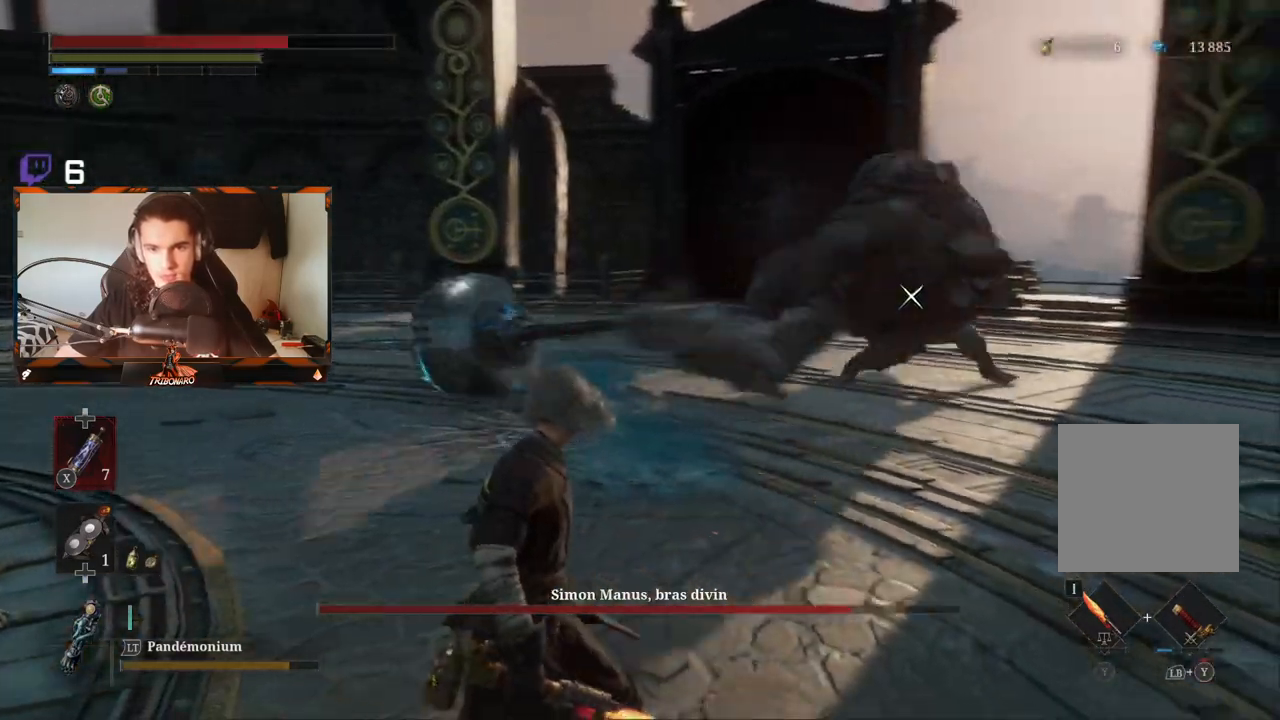
{"buttons": [], "left_stick": "up", "right_stick": "center", "events": [[100, "left_stick", "left"], [283, "left_stick", "up-left"], [433, "left_stick", "up"]]}
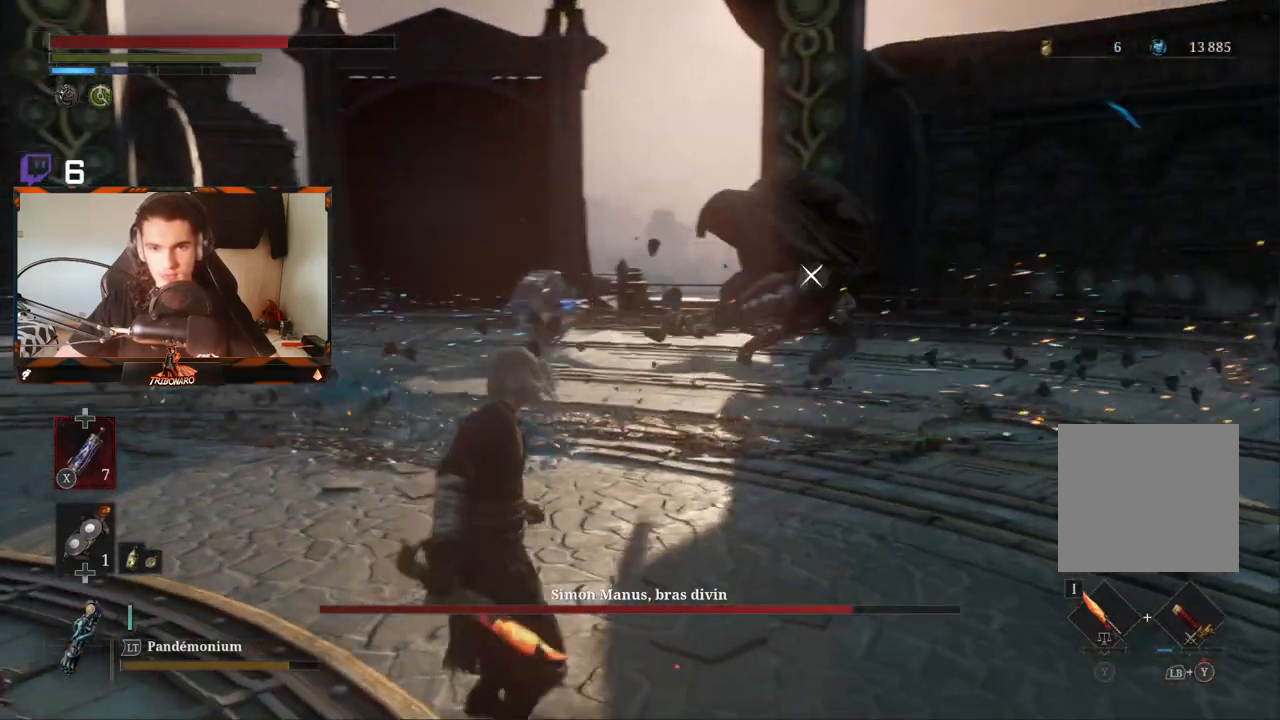
{"buttons": ["B"], "left_stick": "up-right", "right_stick": "center", "events": [[17, "B", "down"], [167, "left_stick", "up-right"]]}
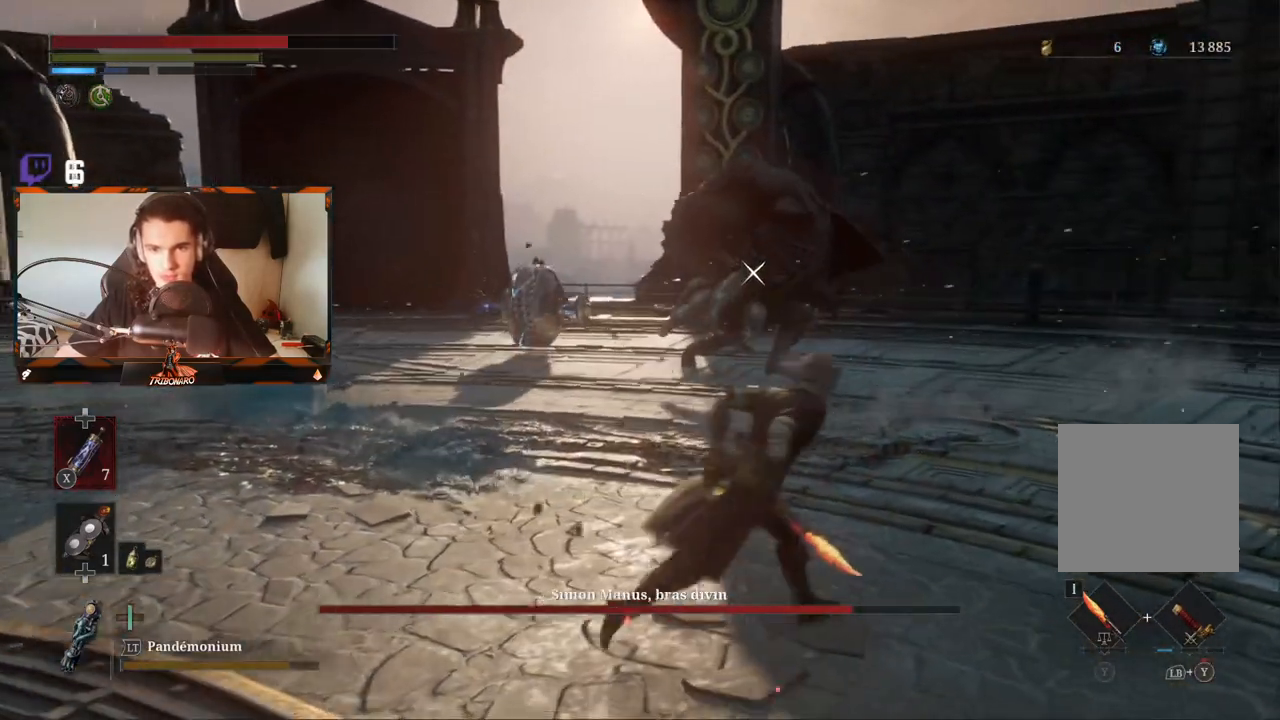
{"buttons": [], "left_stick": "up-right", "right_stick": "center", "events": [[383, "B", "up"]]}
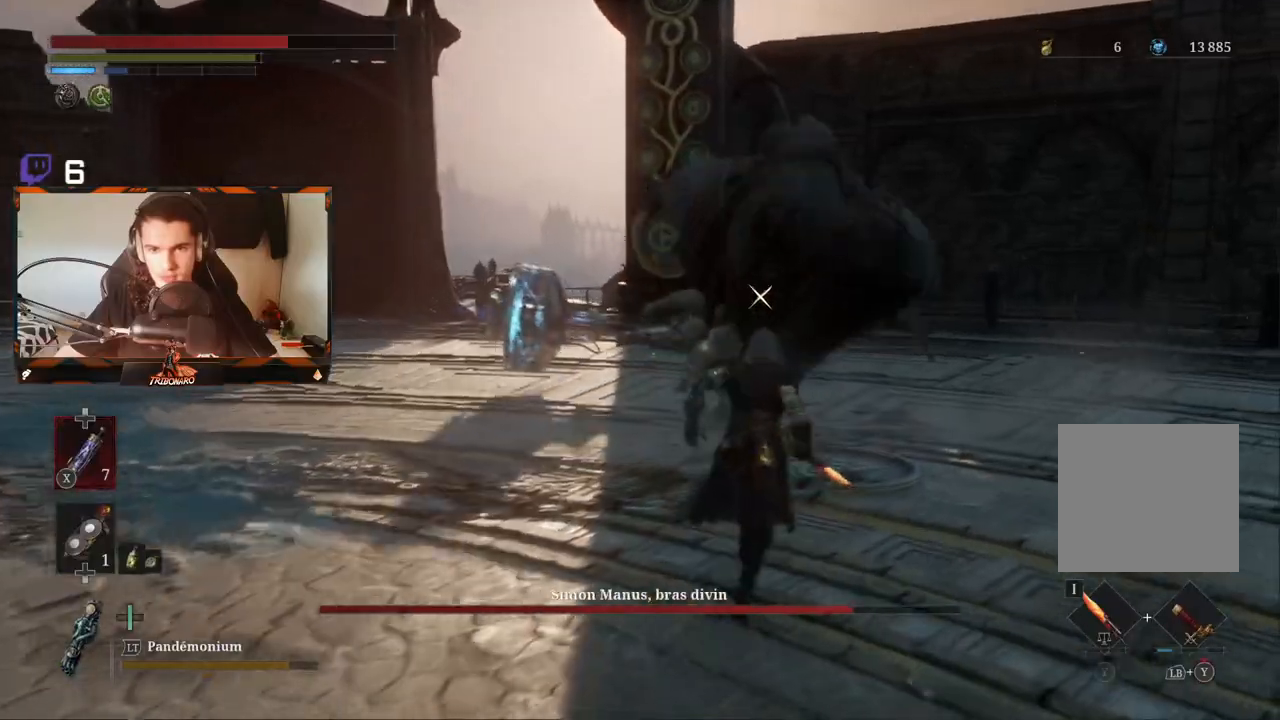
{"buttons": ["L1"], "left_stick": "up-right", "right_stick": "center", "events": [[383, "L1", "down"]]}
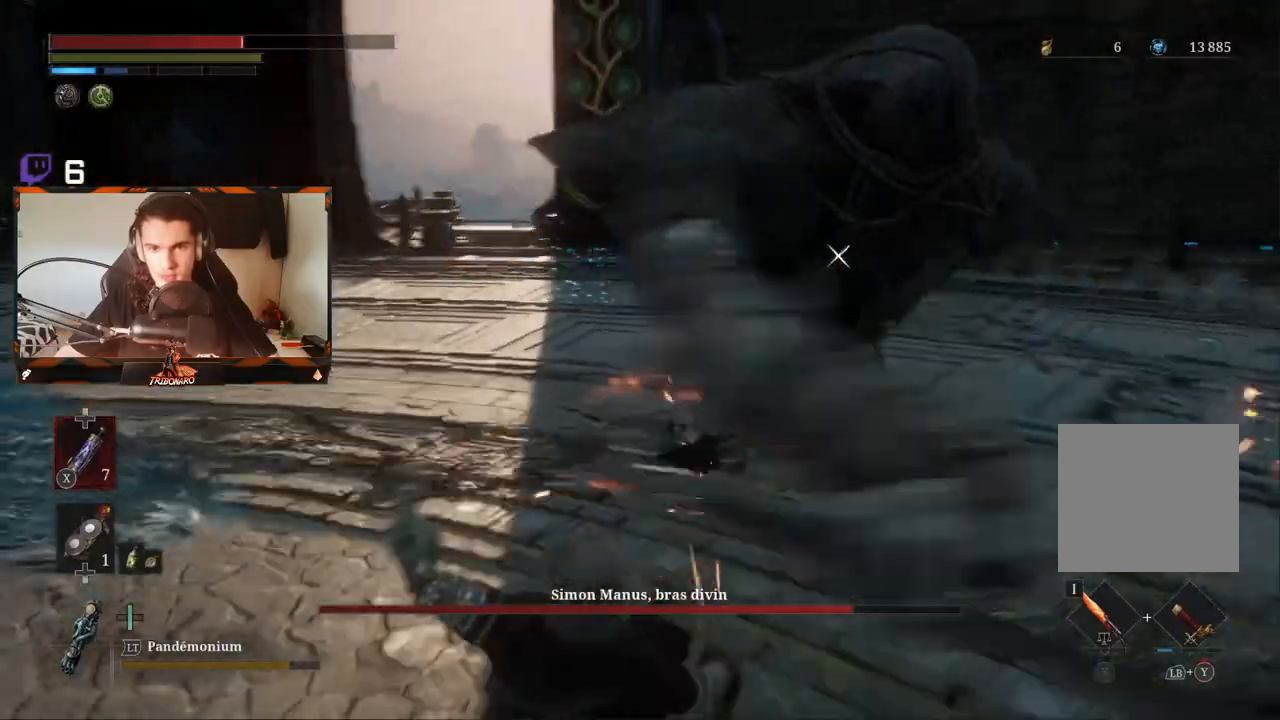
{"buttons": [], "left_stick": "up-right", "right_stick": "center", "events": [[50, "L1", "up"], [350, "B", "down"], [483, "B", "up"]]}
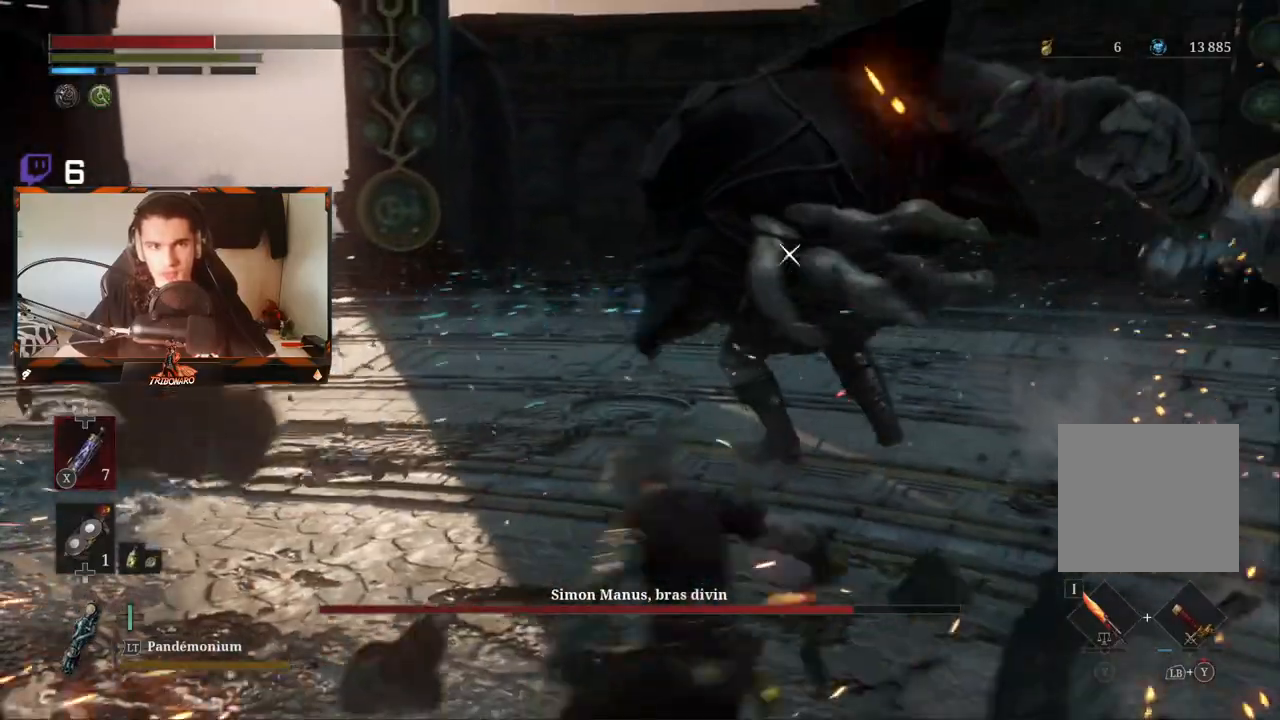
{"buttons": [], "left_stick": "up", "right_stick": "center", "events": [[250, "R1", "down"], [283, "left_stick", "up"], [333, "R1", "up"], [400, "R1", "down"], [483, "R1", "up"]]}
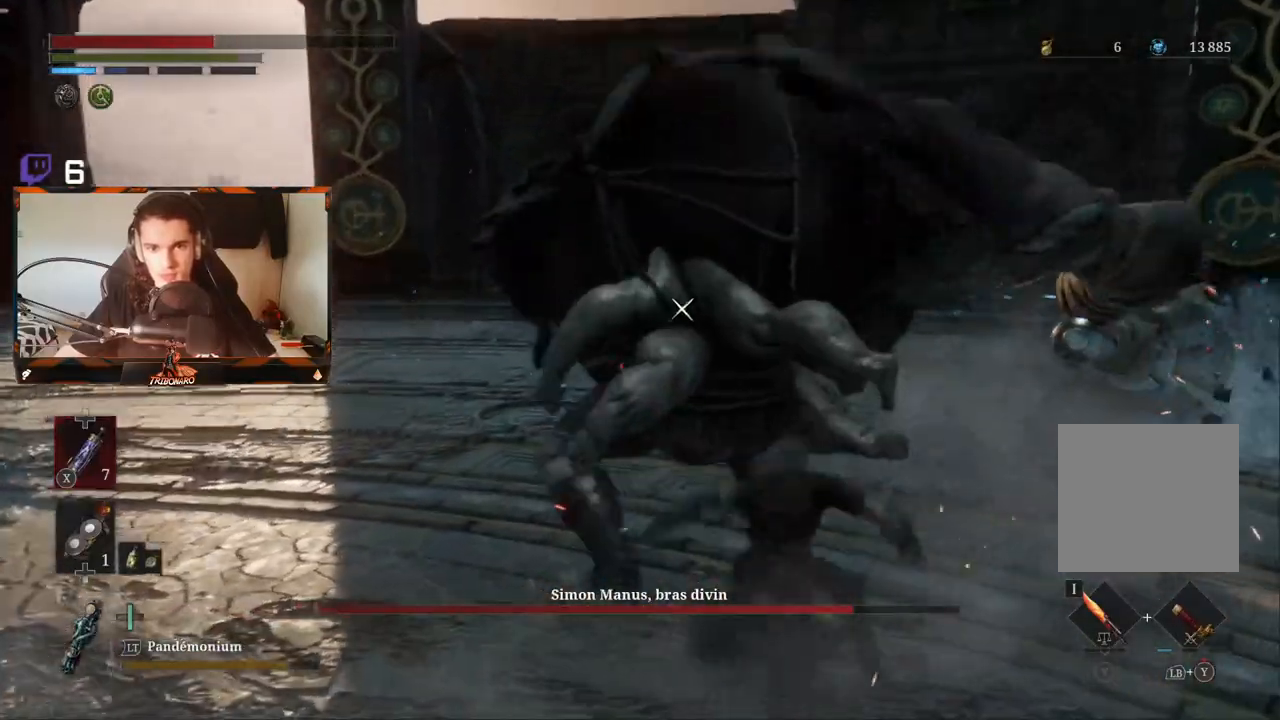
{"buttons": [], "left_stick": "up", "right_stick": "center", "events": [[50, "R1", "down"], [150, "R1", "up"], [183, "R1", "down"], [300, "R1", "up"], [367, "R1", "down"], [450, "R1", "up"]]}
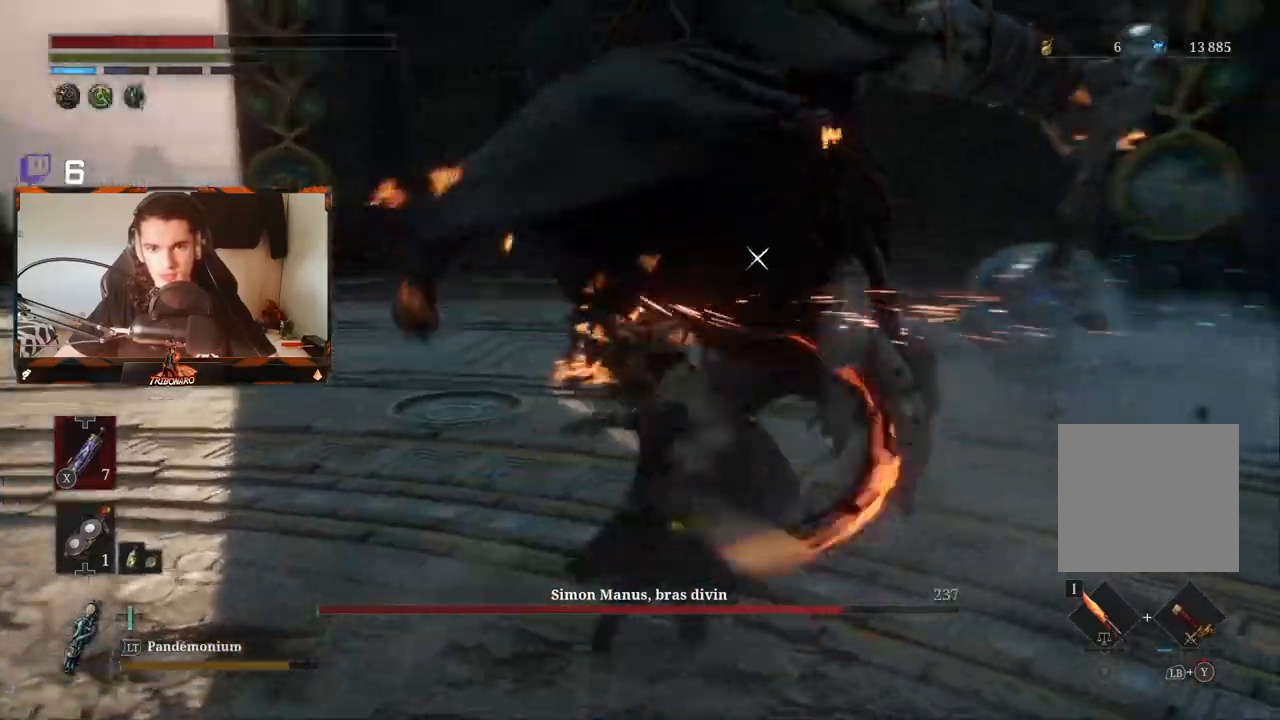
{"buttons": [], "left_stick": "up", "right_stick": "center", "events": [[33, "R1", "down"], [133, "R1", "up"], [183, "R1", "down"], [267, "R1", "up"], [350, "R1", "down"], [450, "R1", "up"]]}
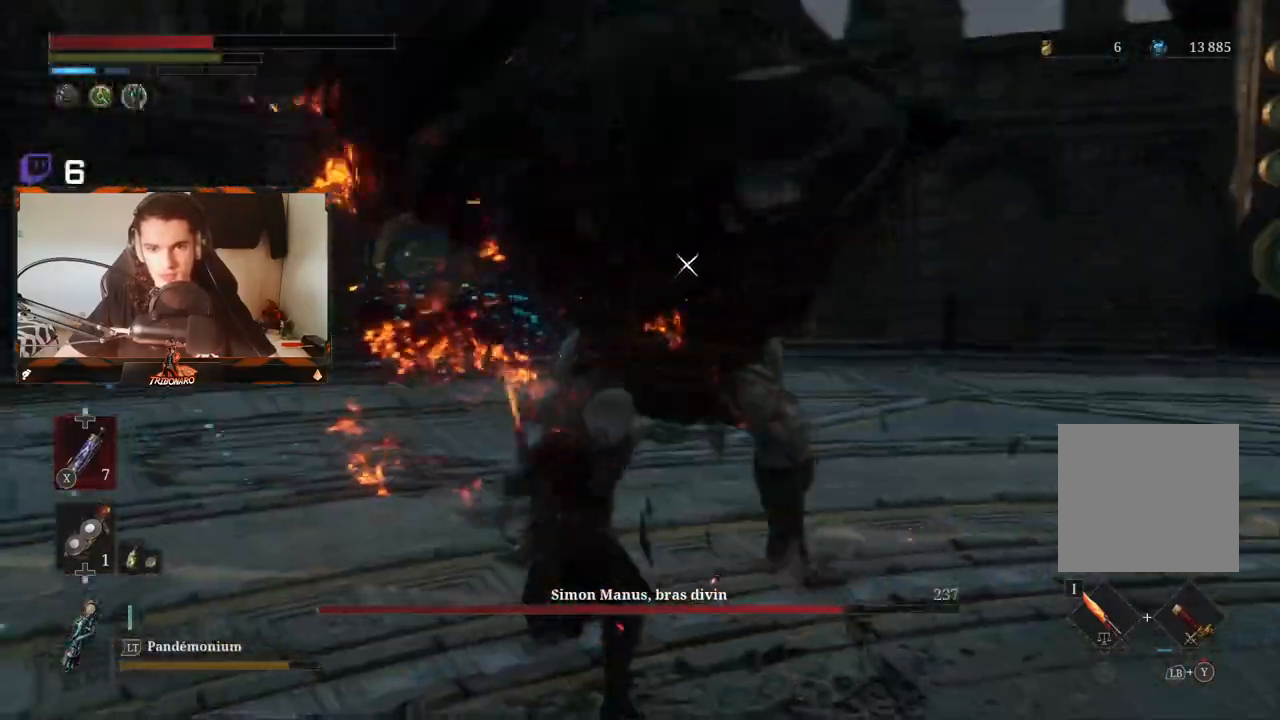
{"buttons": ["R1"], "left_stick": "up", "right_stick": "center", "events": [[17, "R1", "down"], [100, "R1", "up"], [167, "R1", "down"]]}
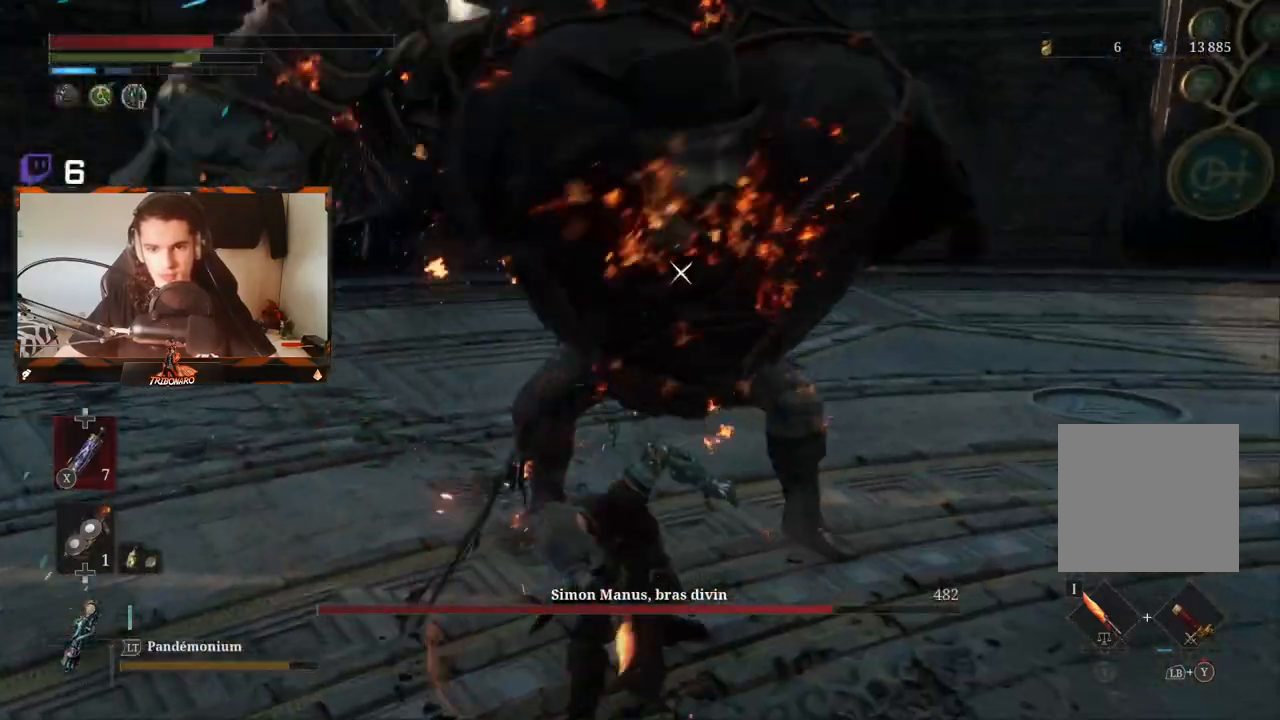
{"buttons": [], "left_stick": "up", "right_stick": "center", "events": [[33, "R1", "up"], [250, "R1", "down"], [333, "R1", "up"]]}